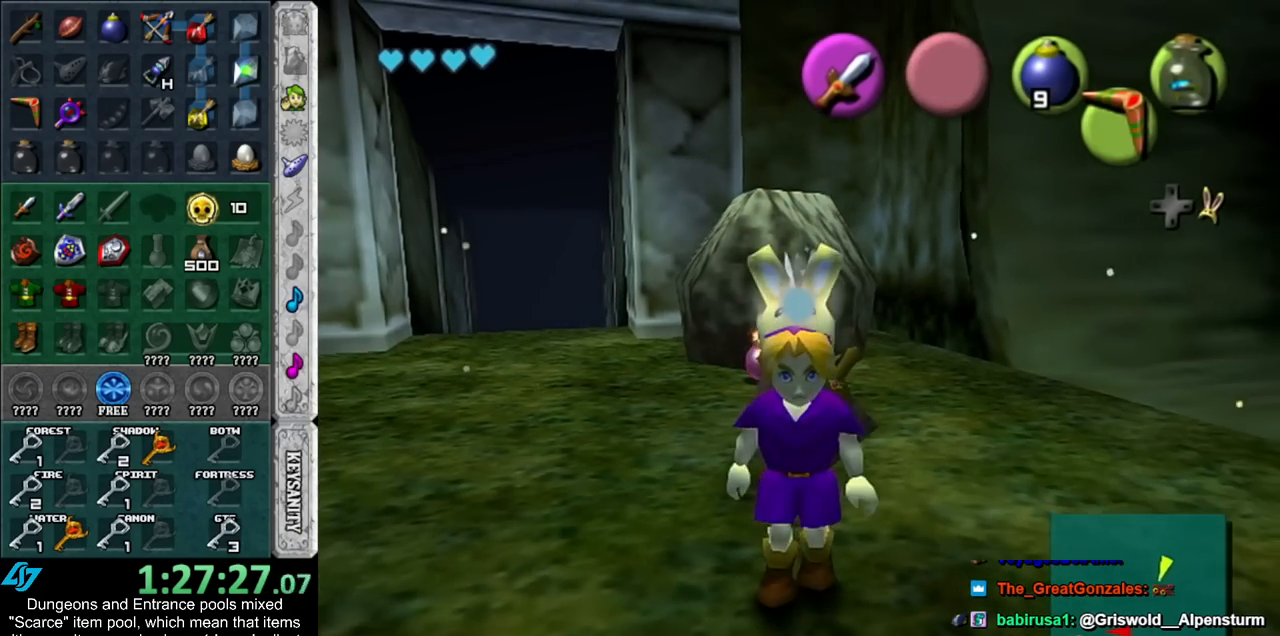
Gameplay with a controller (Nintendo layout); each line is a JSON object with the inputs held at the frame after it. "events" lists button and stick changes between this image and that frame as [ms after this image, input, new state], when the widget could be followed in between. Not read: L3 R3.
{"buttons": [], "left_stick": "center", "right_stick": "center", "events": [[167, "left_stick", "center"]]}
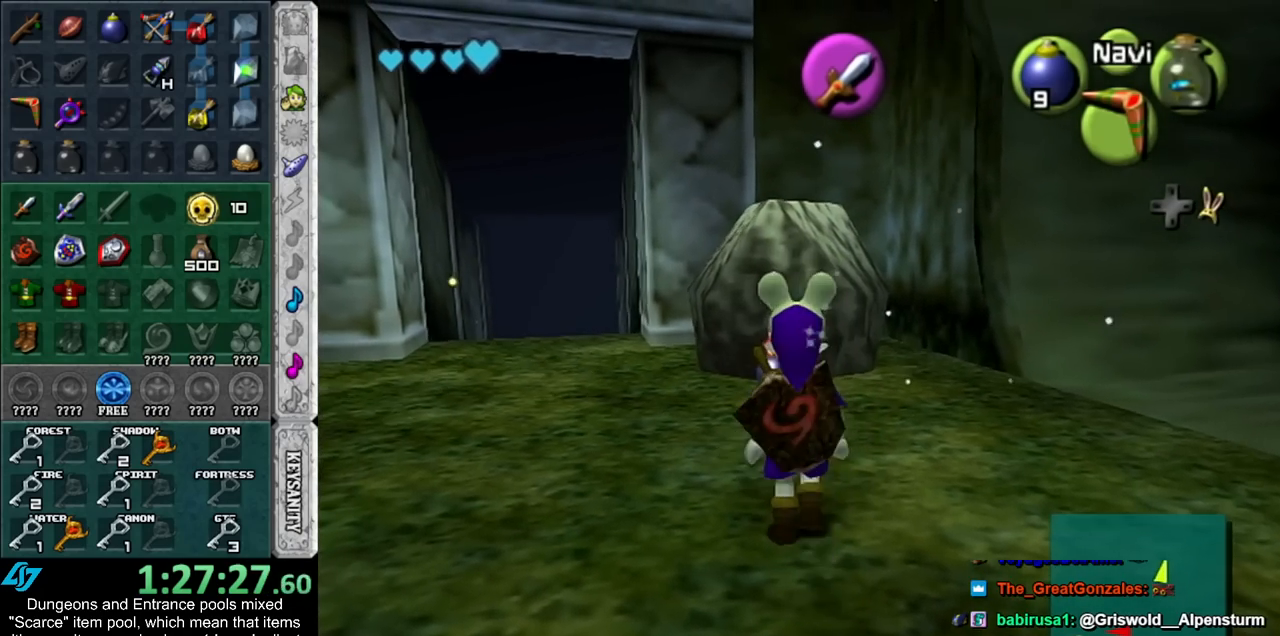
{"buttons": [], "left_stick": "up", "right_stick": "center", "events": [[317, "left_stick", "up"]]}
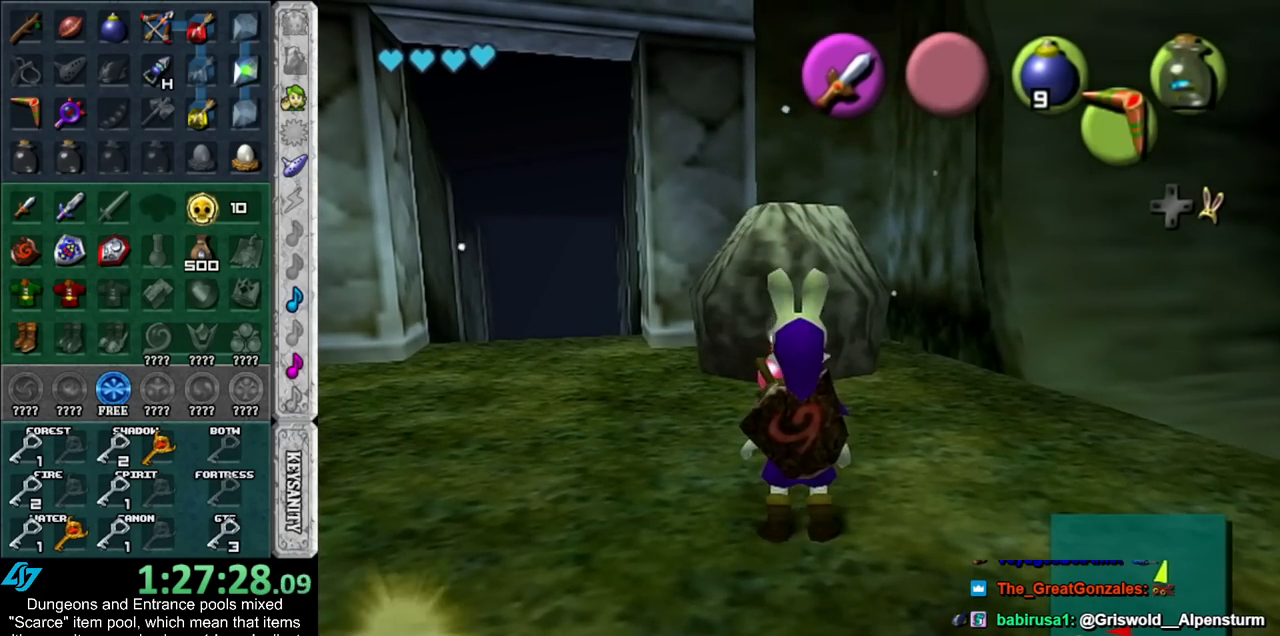
{"buttons": [], "left_stick": "up", "right_stick": "center", "events": [[67, "A", "down"], [267, "A", "up"]]}
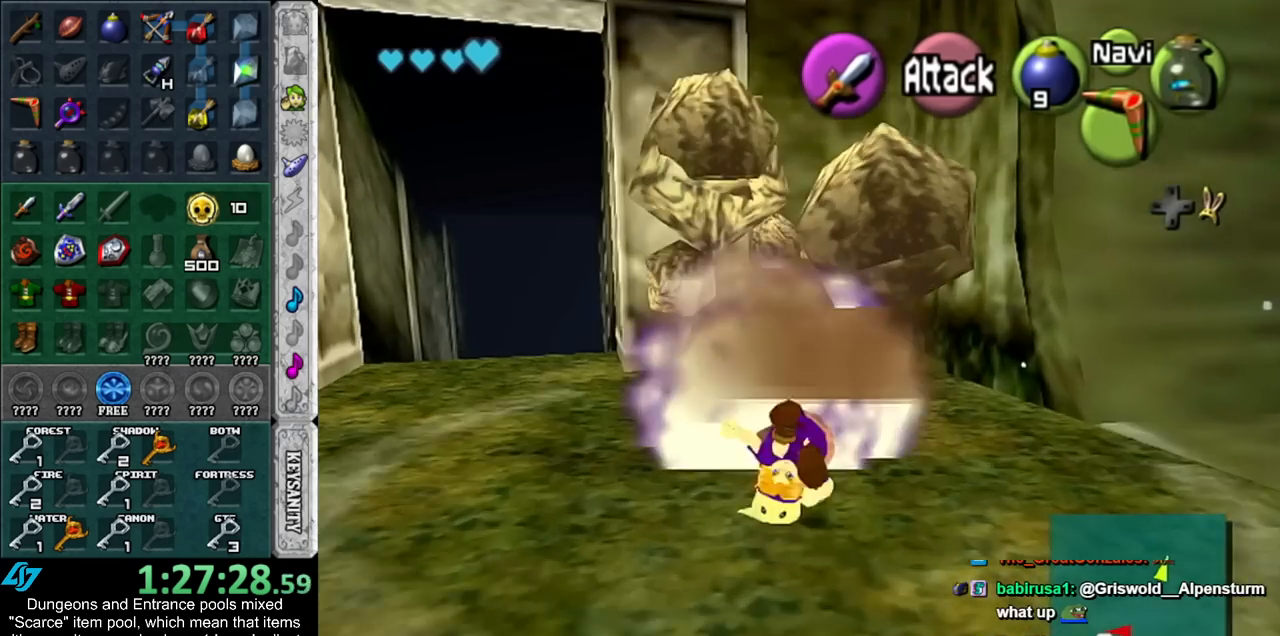
{"buttons": [], "left_stick": "up", "right_stick": "center", "events": []}
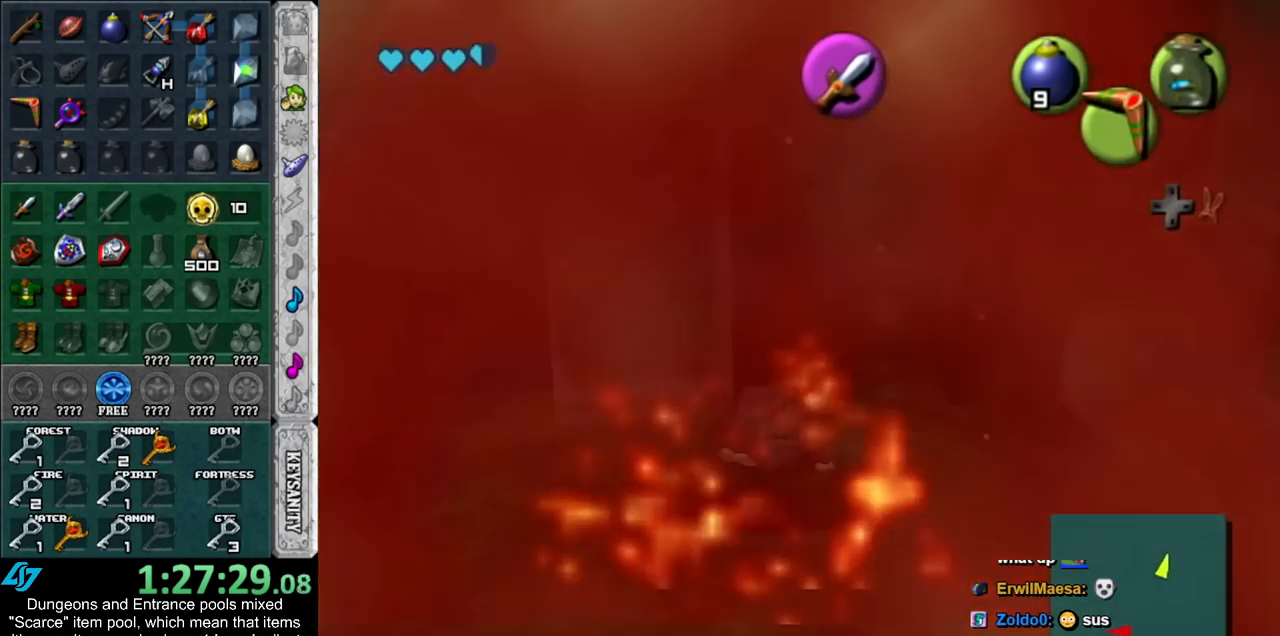
{"buttons": [], "left_stick": "center", "right_stick": "center", "events": [[267, "left_stick", "center"]]}
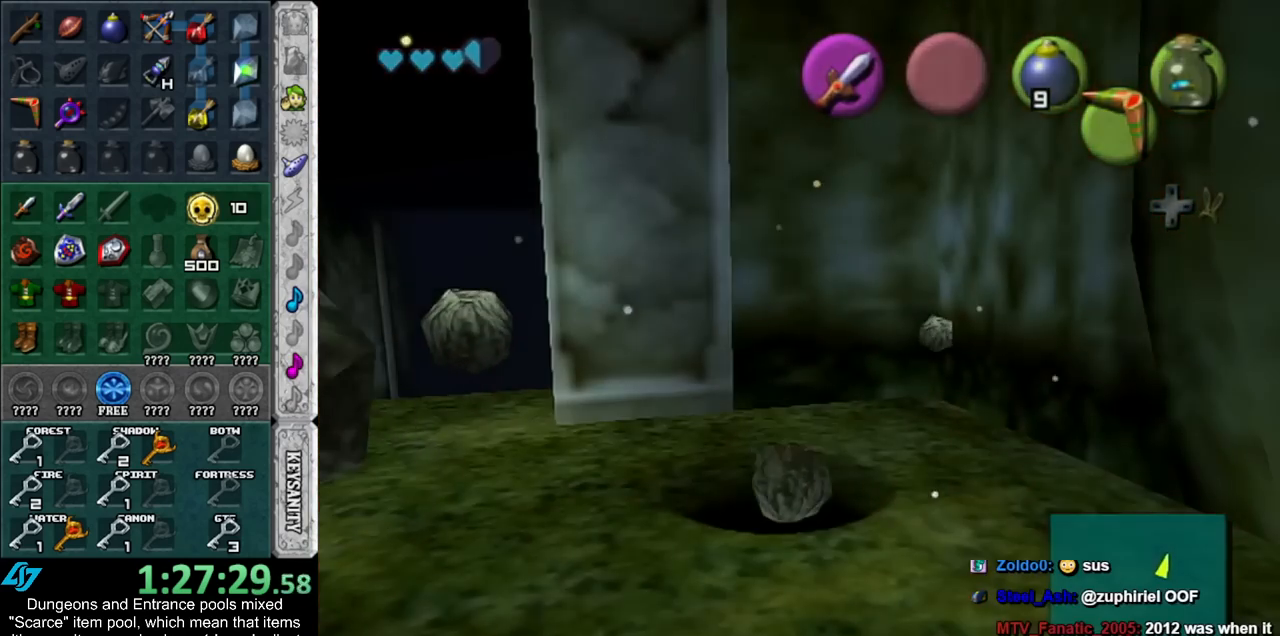
{"buttons": [], "left_stick": "up", "right_stick": "center", "events": [[50, "left_stick", "up"]]}
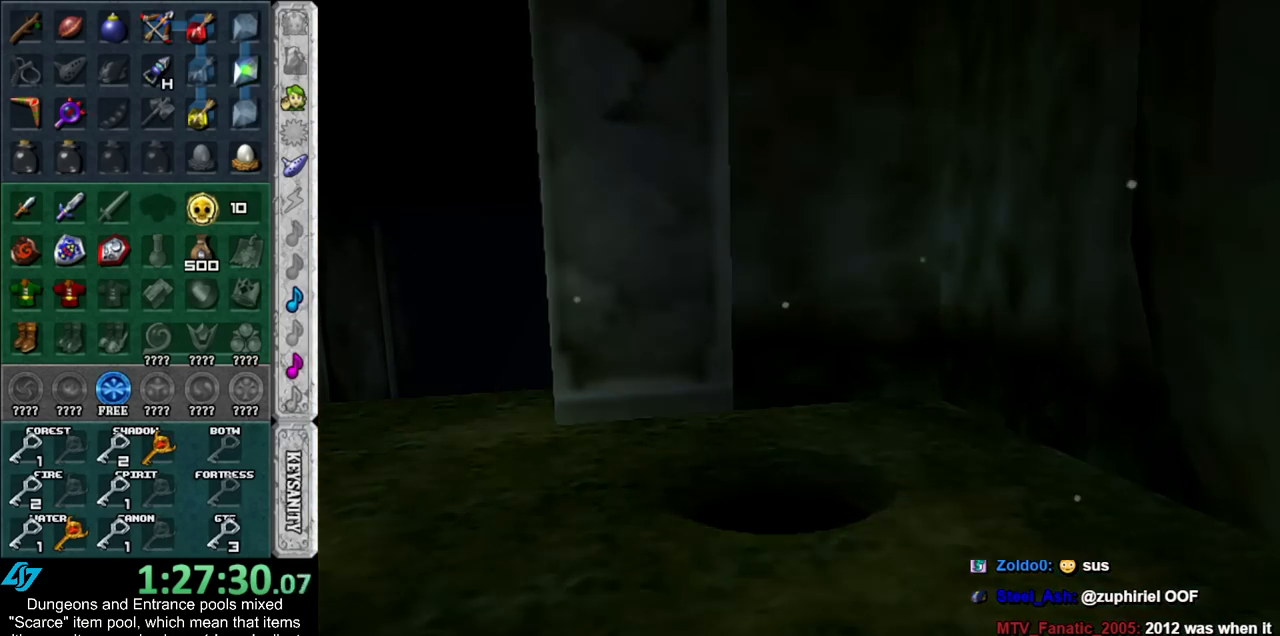
{"buttons": [], "left_stick": "up", "right_stick": "center", "events": []}
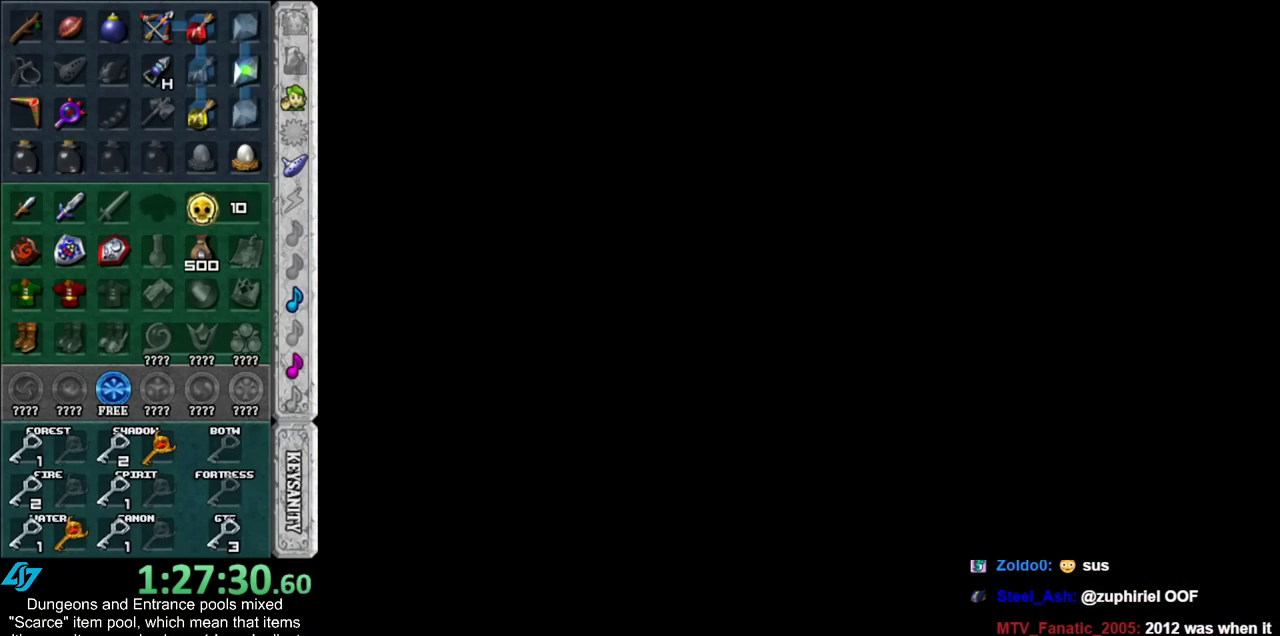
{"buttons": [], "left_stick": "up", "right_stick": "center", "events": []}
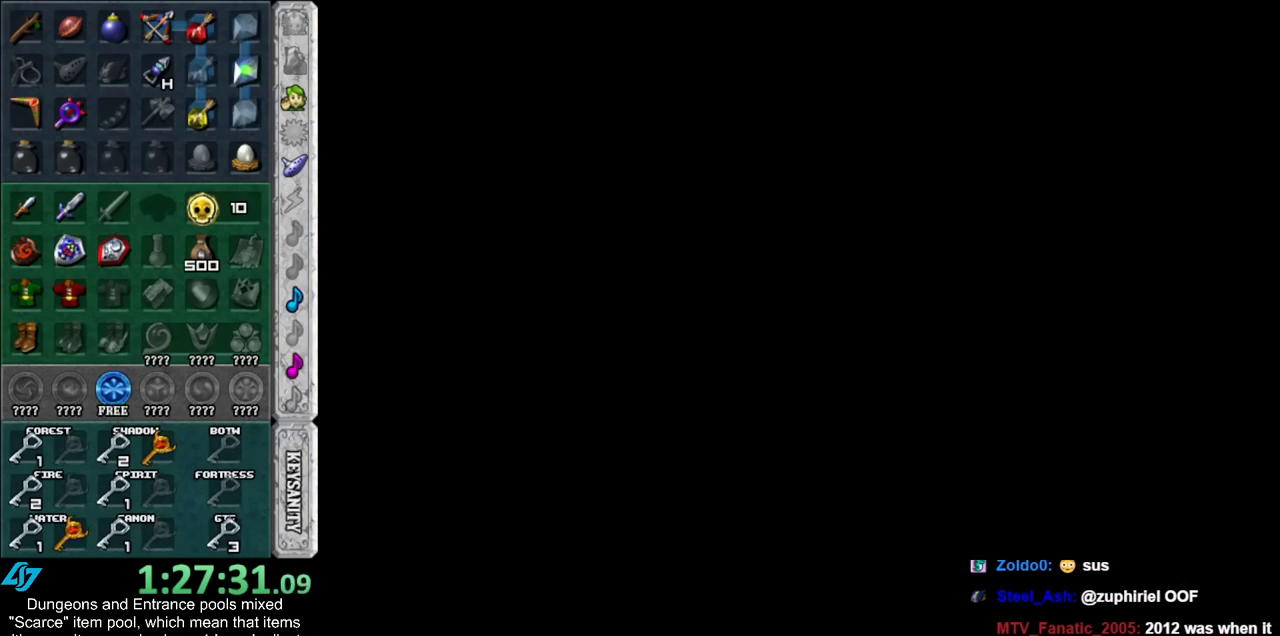
{"buttons": [], "left_stick": "up", "right_stick": "center", "events": []}
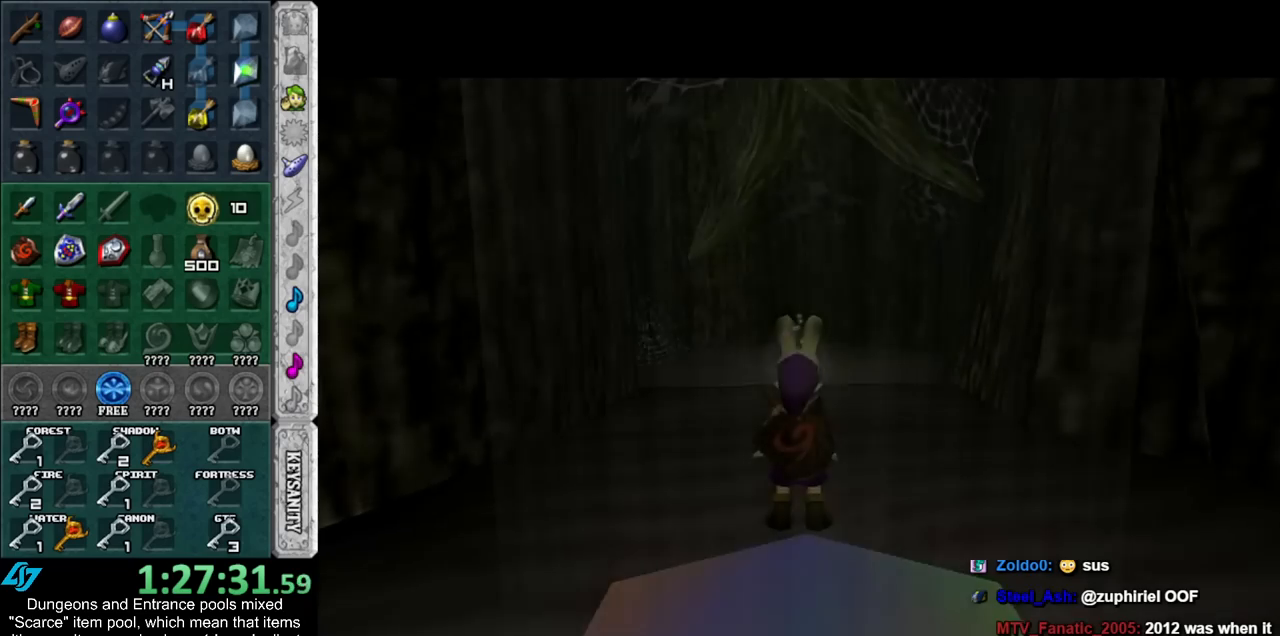
{"buttons": [], "left_stick": "up", "right_stick": "center", "events": []}
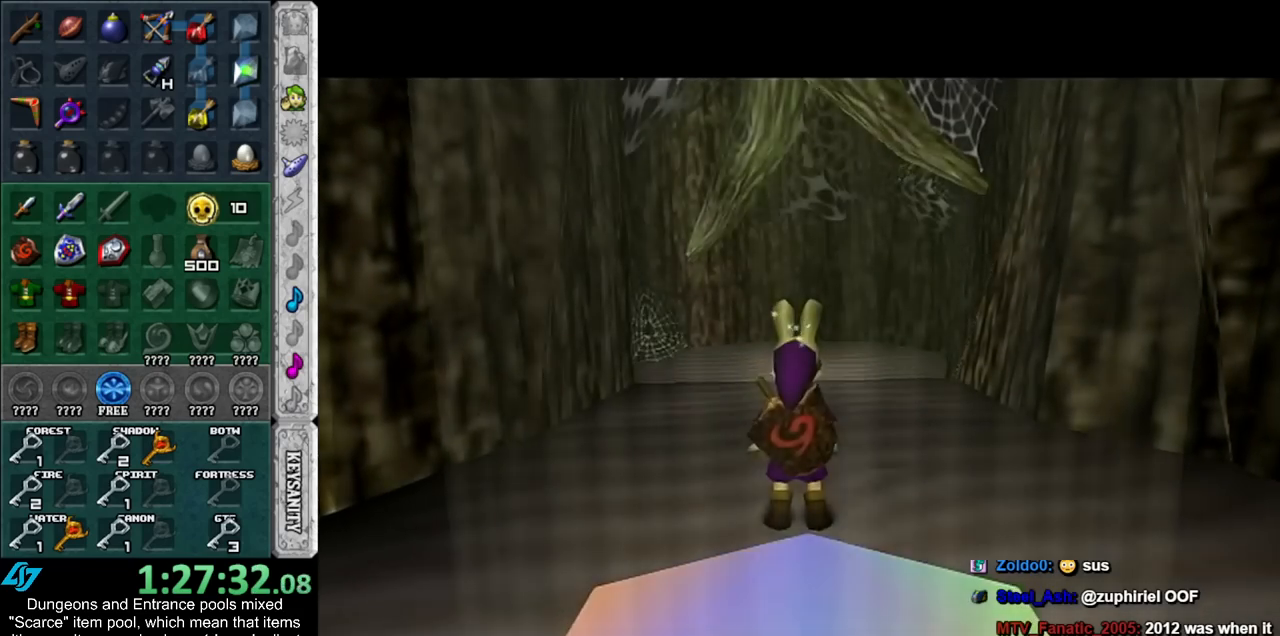
{"buttons": [], "left_stick": "up", "right_stick": "center", "events": []}
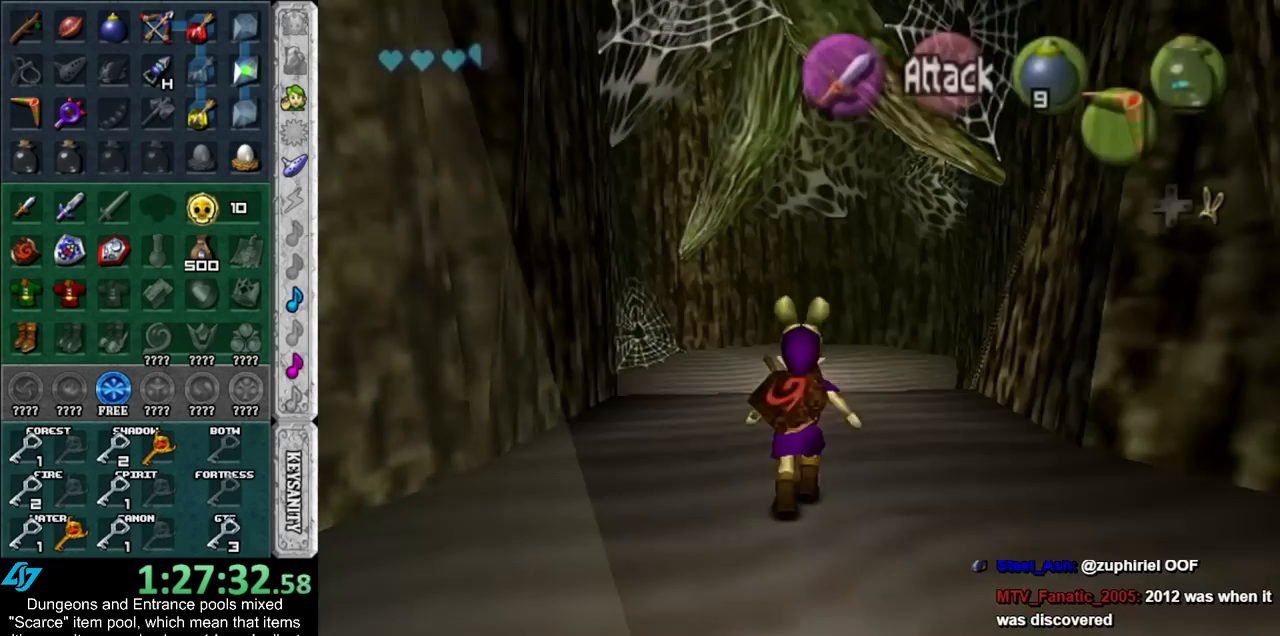
{"buttons": [], "left_stick": "up", "right_stick": "center", "events": []}
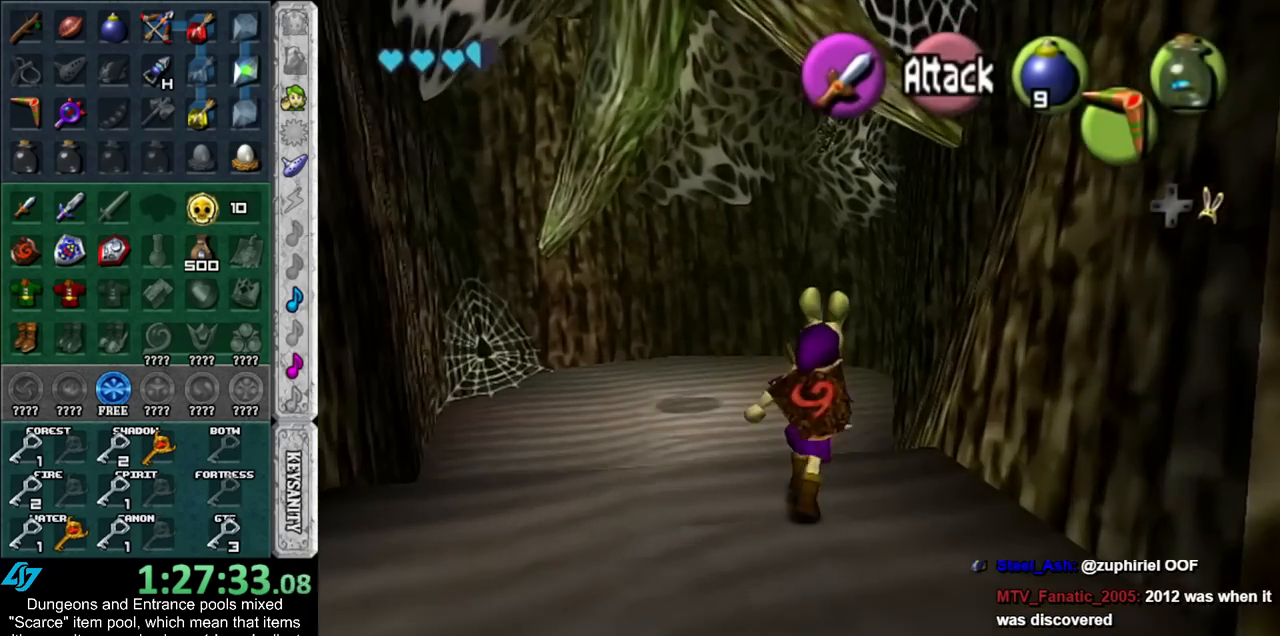
{"buttons": [], "left_stick": "up", "right_stick": "center", "events": []}
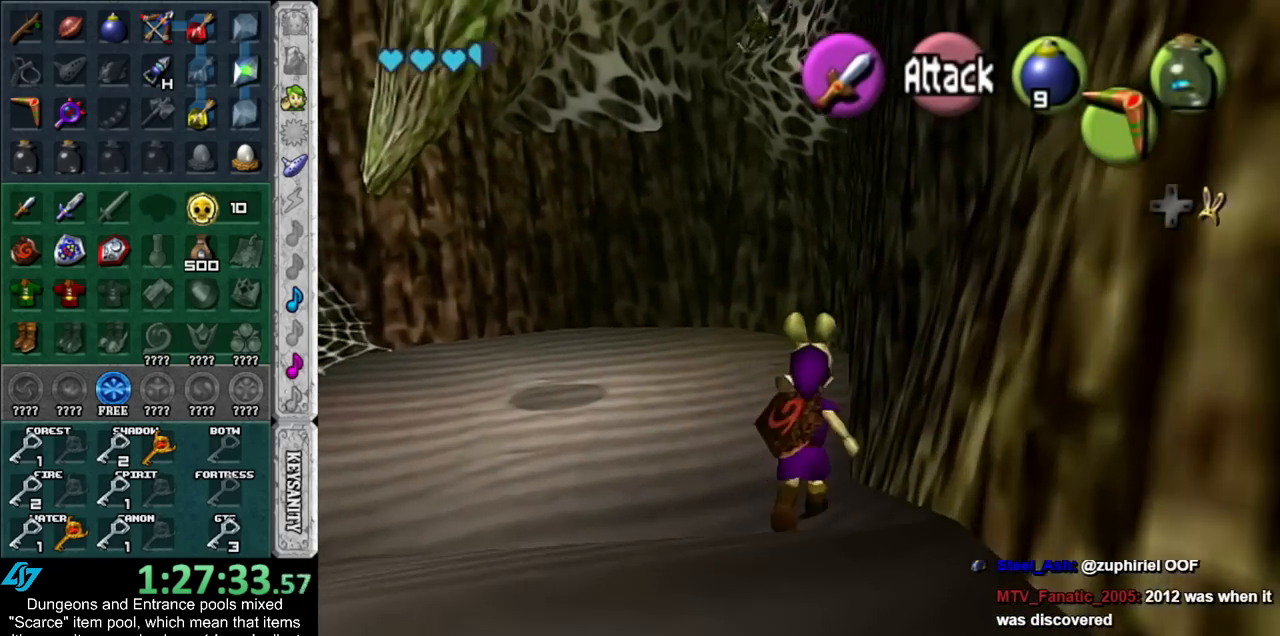
{"buttons": ["Z"], "left_stick": "up", "right_stick": "center", "events": [[233, "Z", "down"]]}
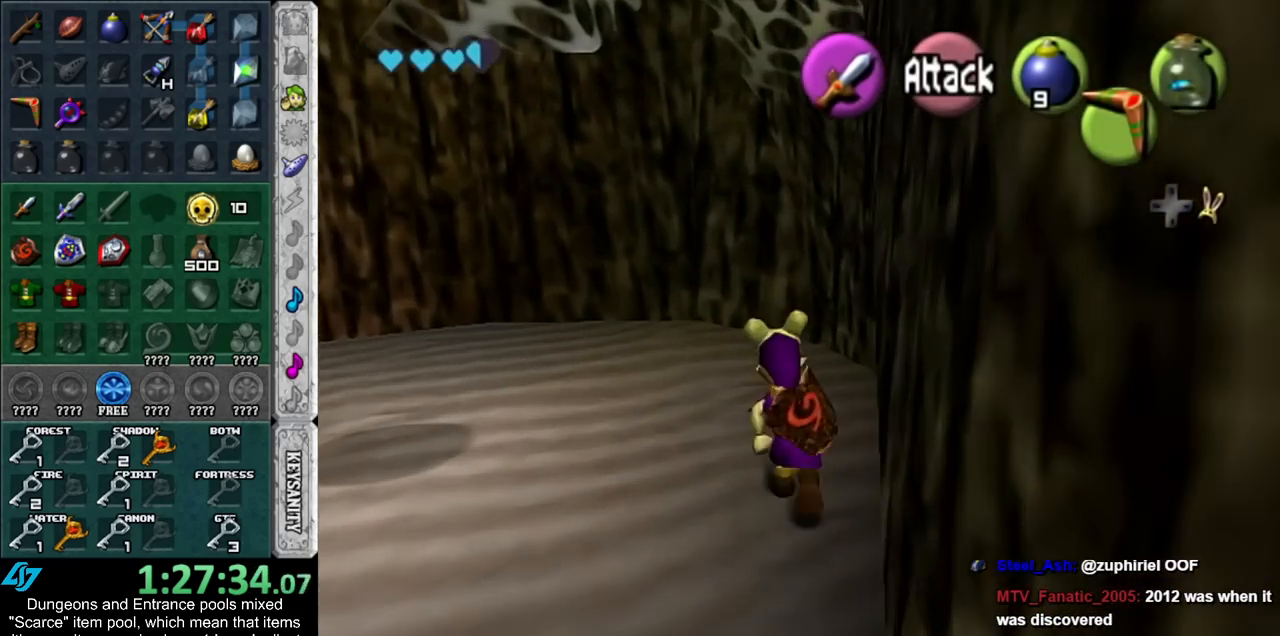
{"buttons": ["Z"], "left_stick": "down-left", "right_stick": "center", "events": [[200, "left_stick", "center"], [317, "left_stick", "down-left"]]}
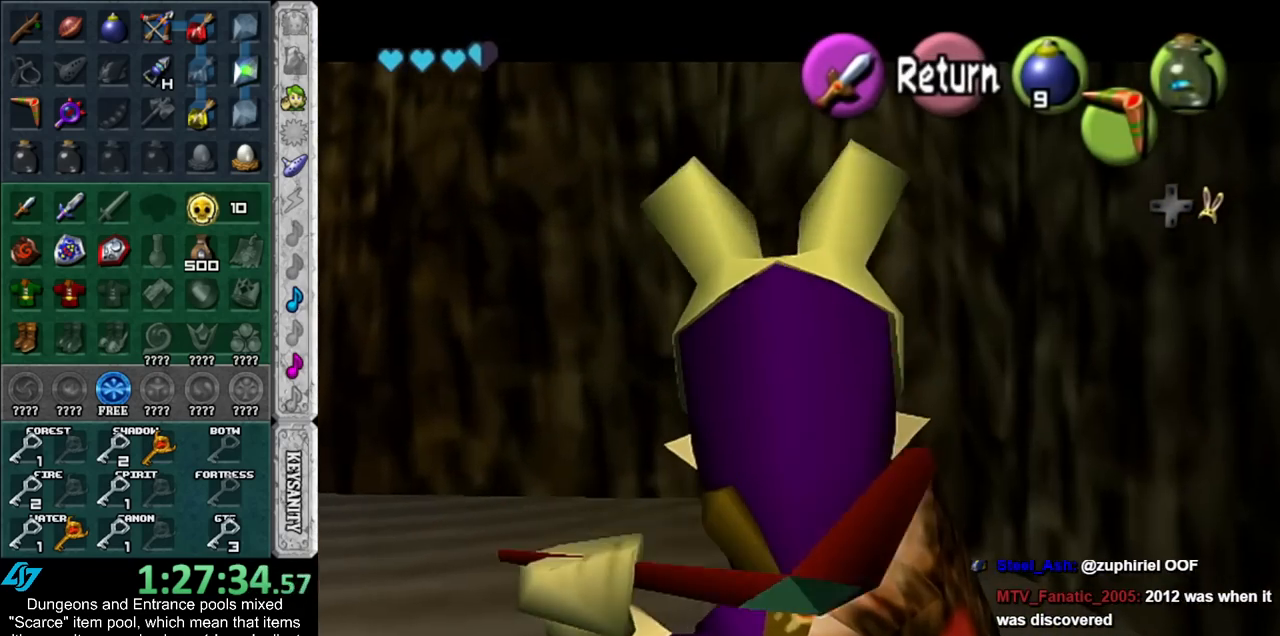
{"buttons": ["Z"], "left_stick": "down", "right_stick": "center", "events": [[233, "left_stick", "down"]]}
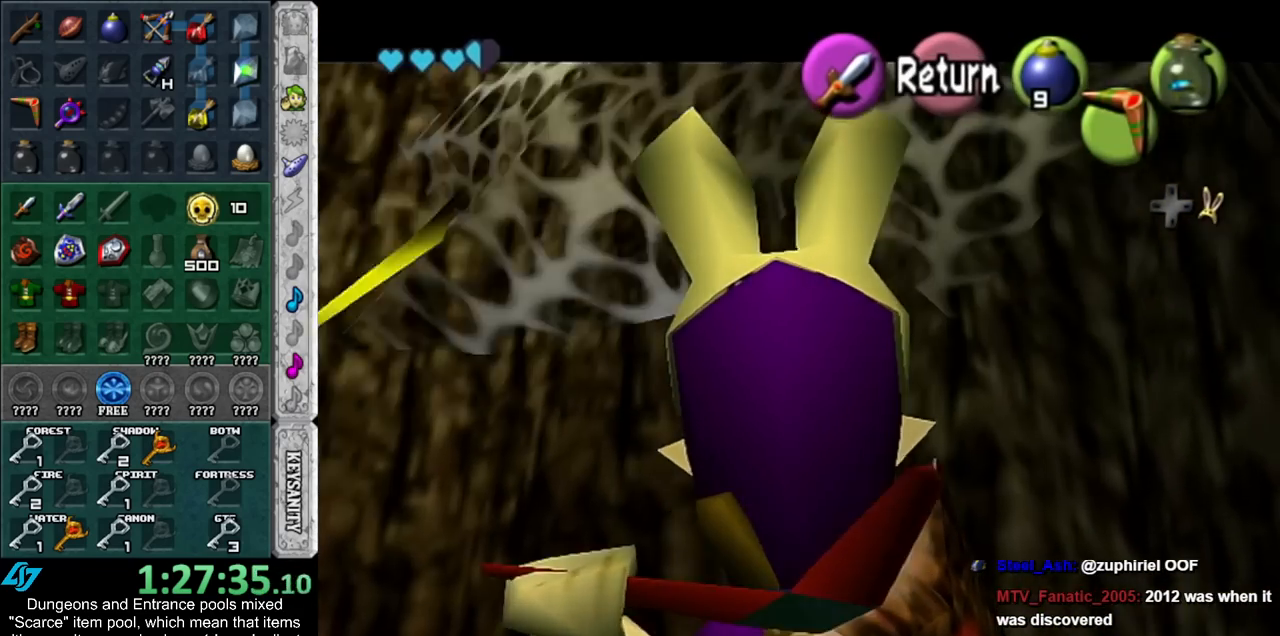
{"buttons": [], "left_stick": "center", "right_stick": "center", "events": [[83, "left_stick", "center"], [317, "left_stick", "down-right"], [417, "Z", "up"], [483, "left_stick", "center"]]}
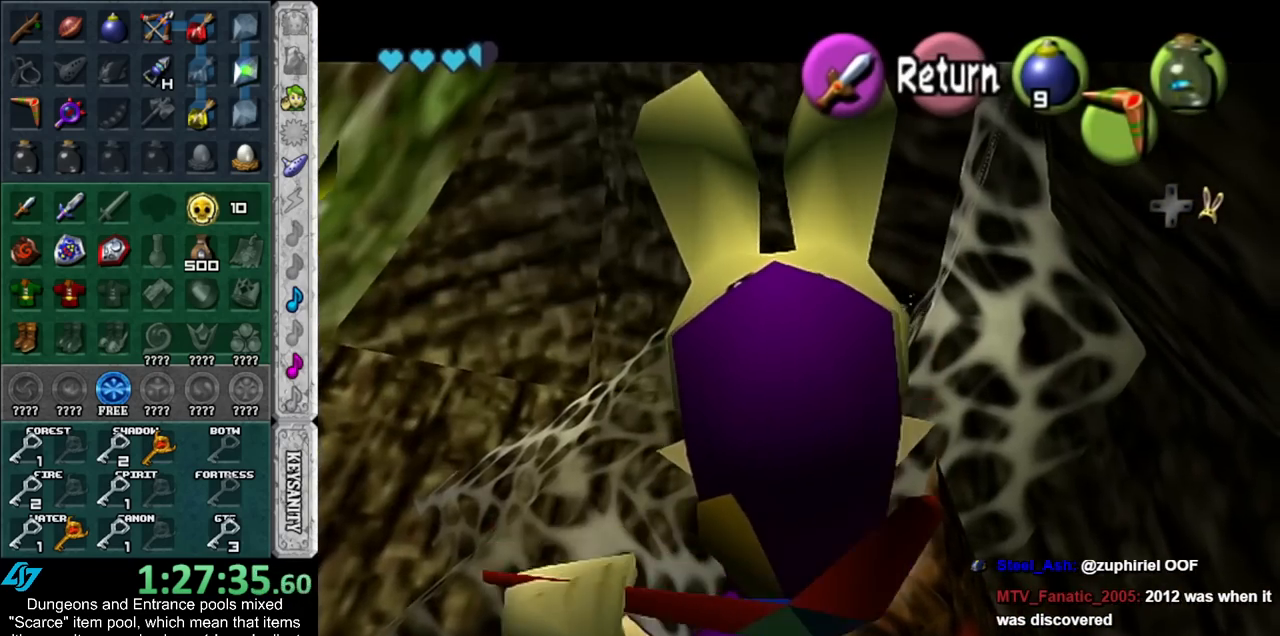
{"buttons": [], "left_stick": "center", "right_stick": "center", "events": []}
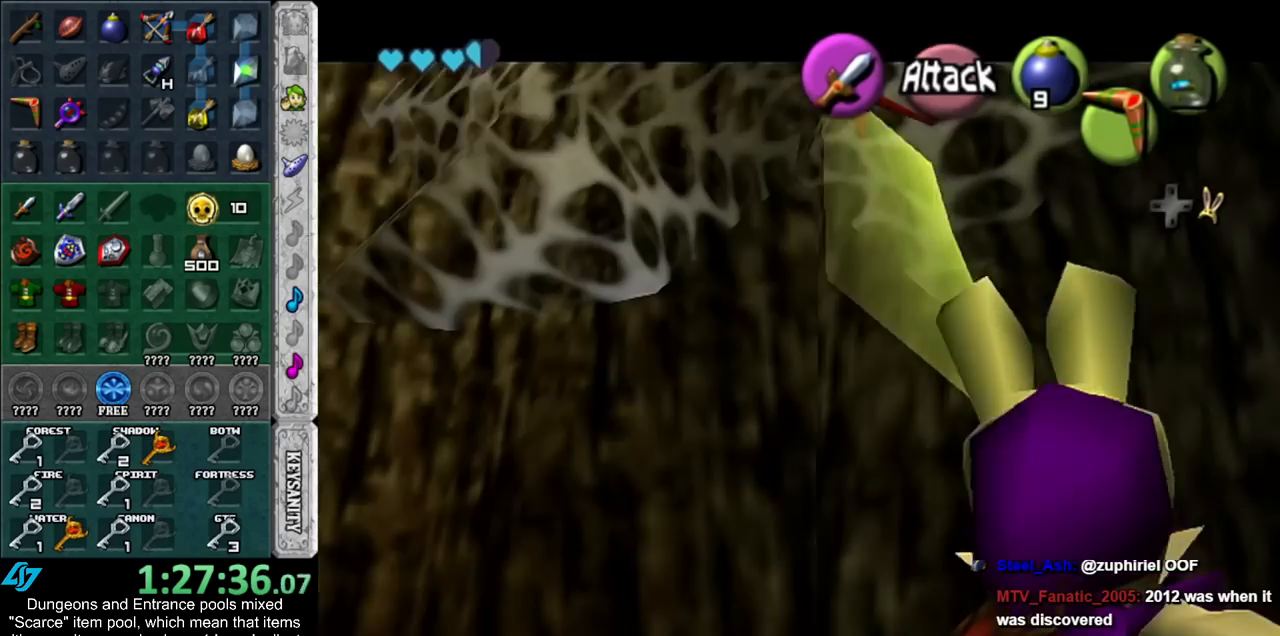
{"buttons": [], "left_stick": "center", "right_stick": "center", "events": [[50, "left_stick", "up"], [333, "left_stick", "center"]]}
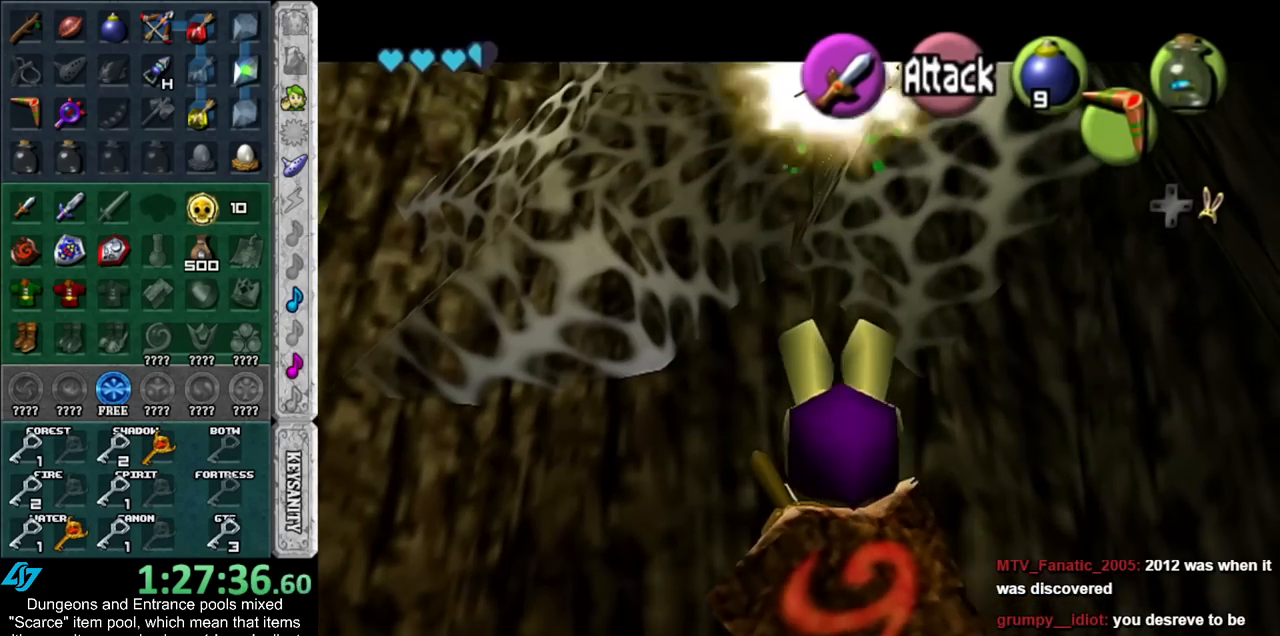
{"buttons": ["L1", "Z"], "left_stick": "center", "right_stick": "center", "events": [[367, "L1", "down"], [417, "Z", "down"]]}
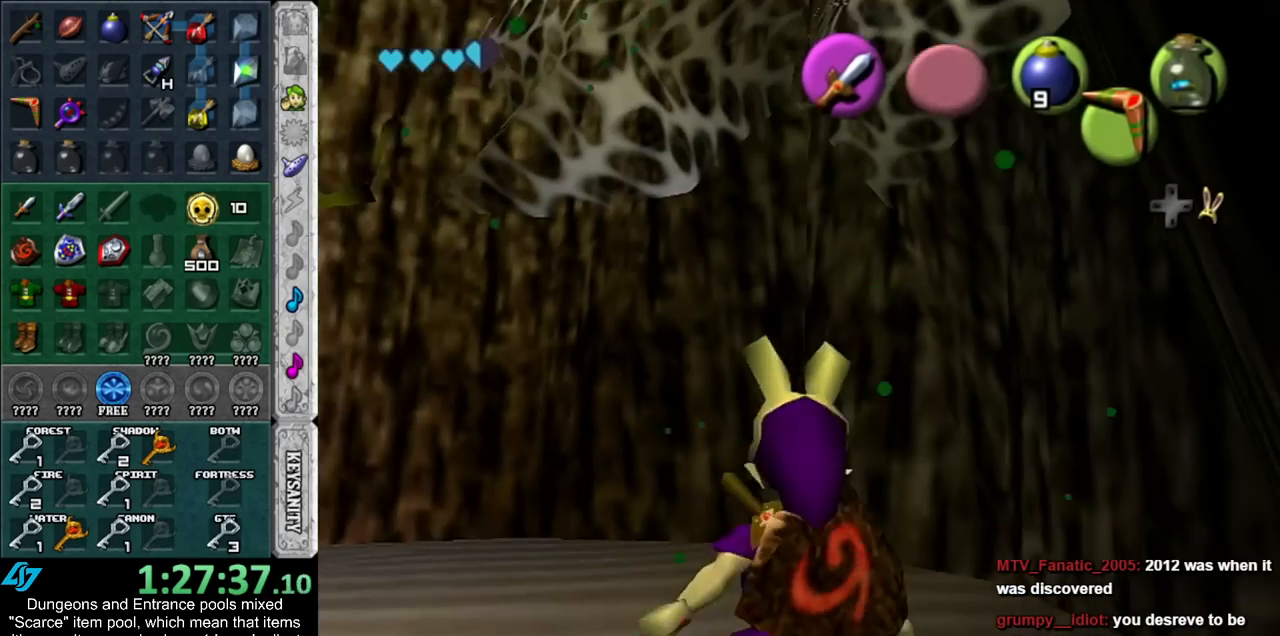
{"buttons": ["L1", "Z"], "left_stick": "down", "right_stick": "center", "events": [[17, "left_stick", "down"]]}
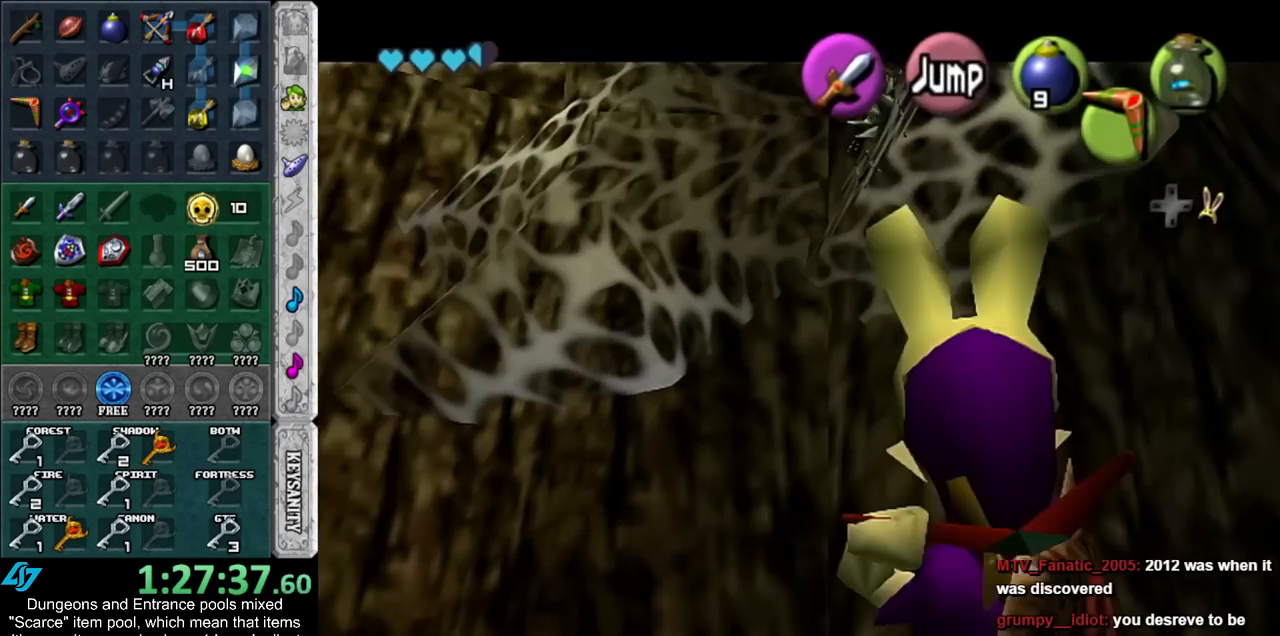
{"buttons": ["L1"], "left_stick": "center", "right_stick": "center", "events": [[300, "Z", "up"], [483, "left_stick", "center"]]}
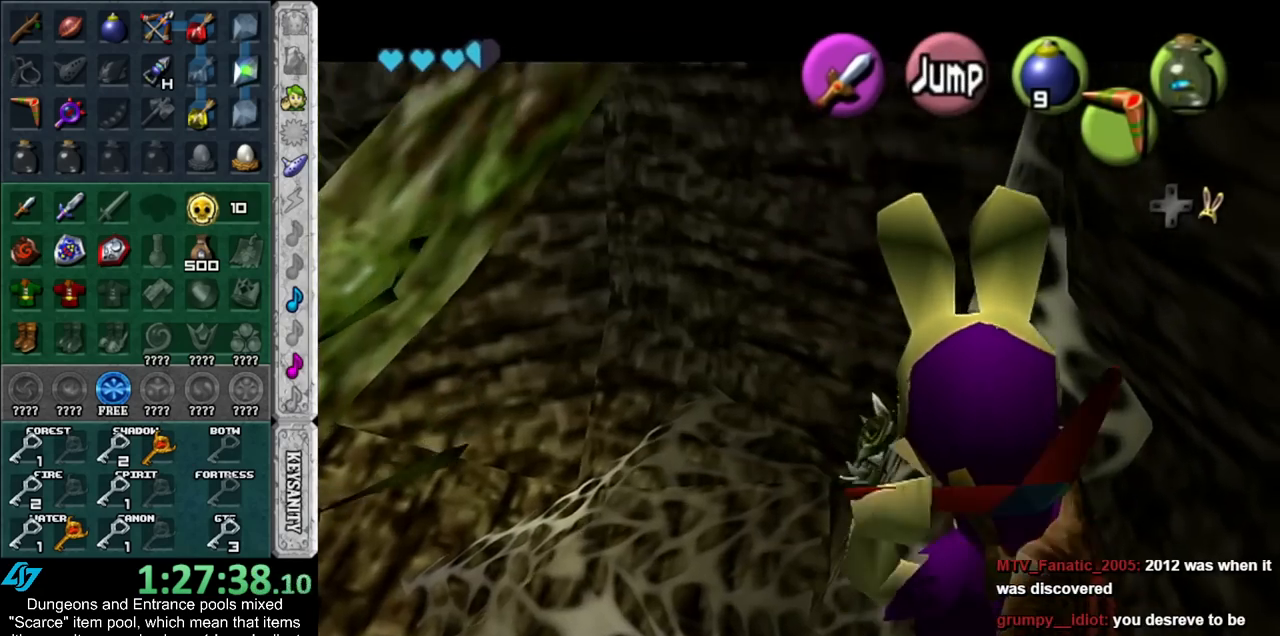
{"buttons": ["L1"], "left_stick": "center", "right_stick": "center", "events": []}
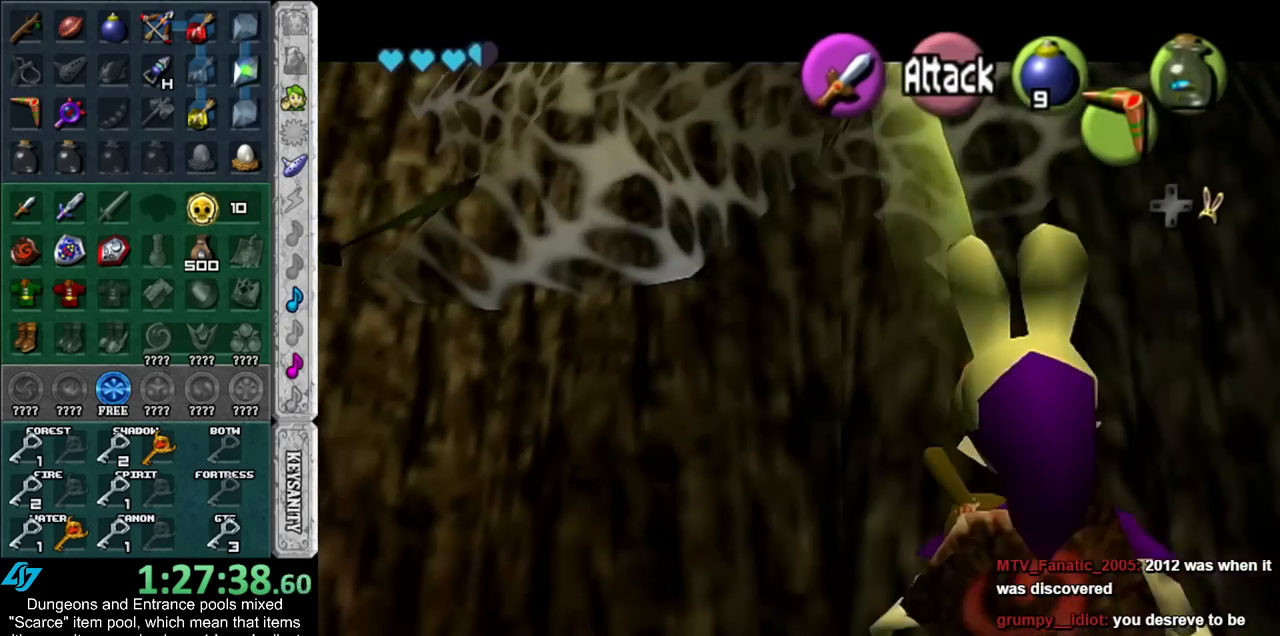
{"buttons": ["L1"], "left_stick": "center", "right_stick": "center", "events": []}
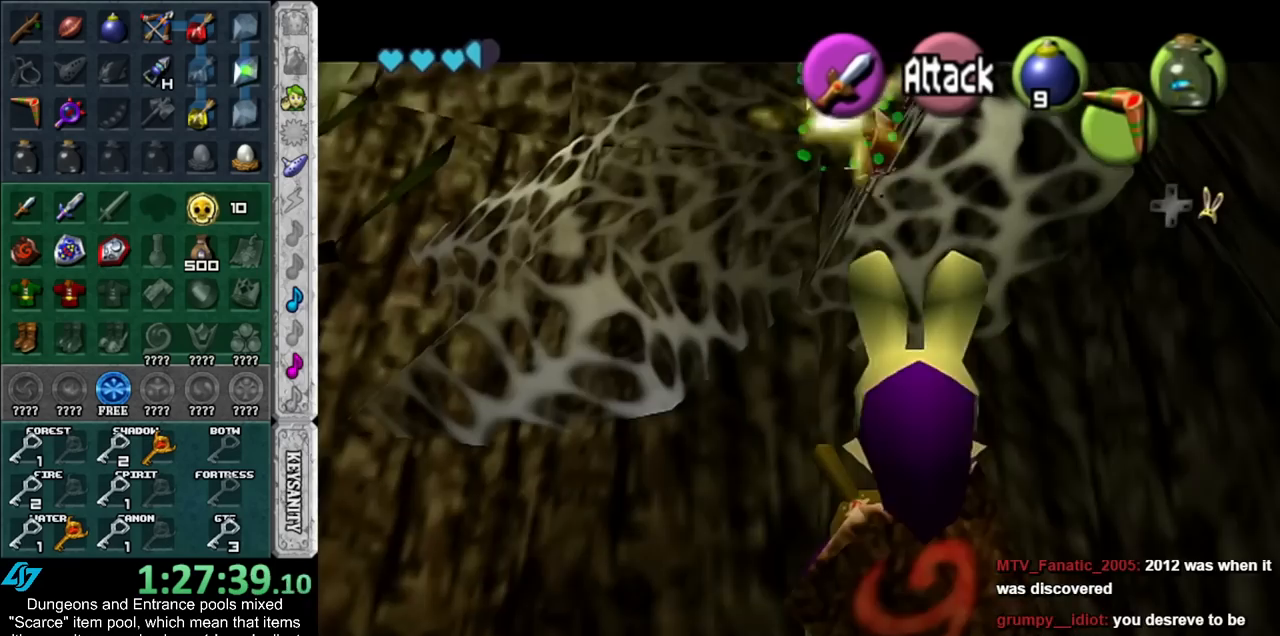
{"buttons": ["L1", "Z"], "left_stick": "down", "right_stick": "center", "events": [[417, "Z", "down"], [417, "left_stick", "down"]]}
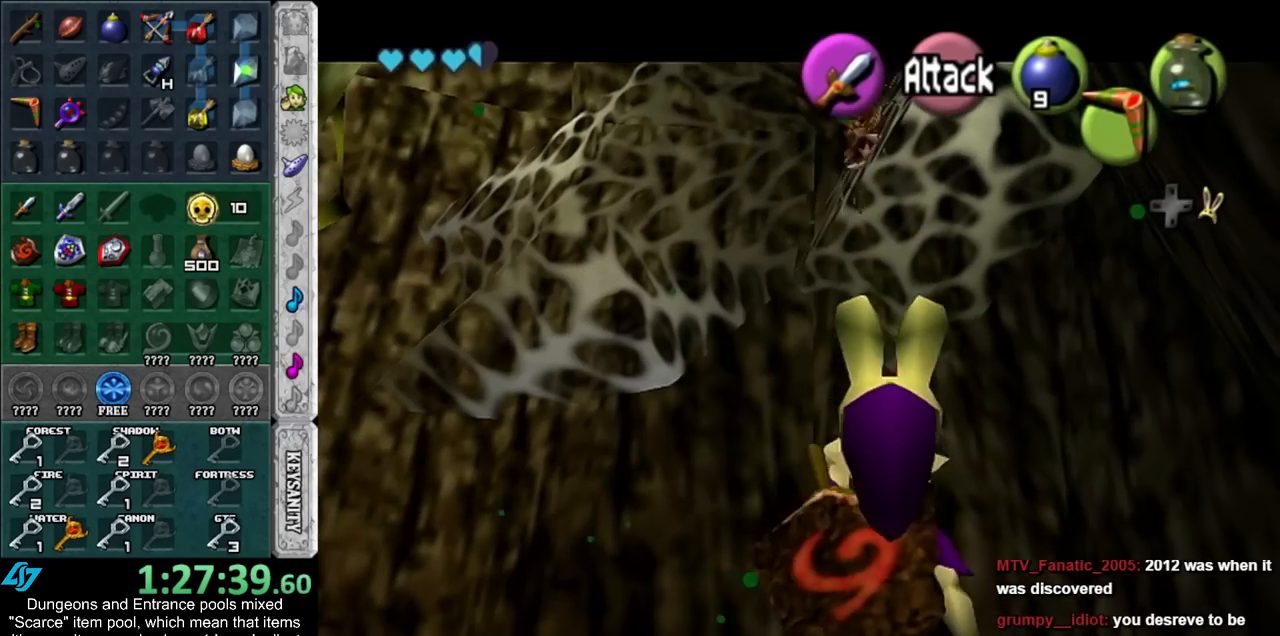
{"buttons": ["L1", "Z"], "left_stick": "down", "right_stick": "center", "events": []}
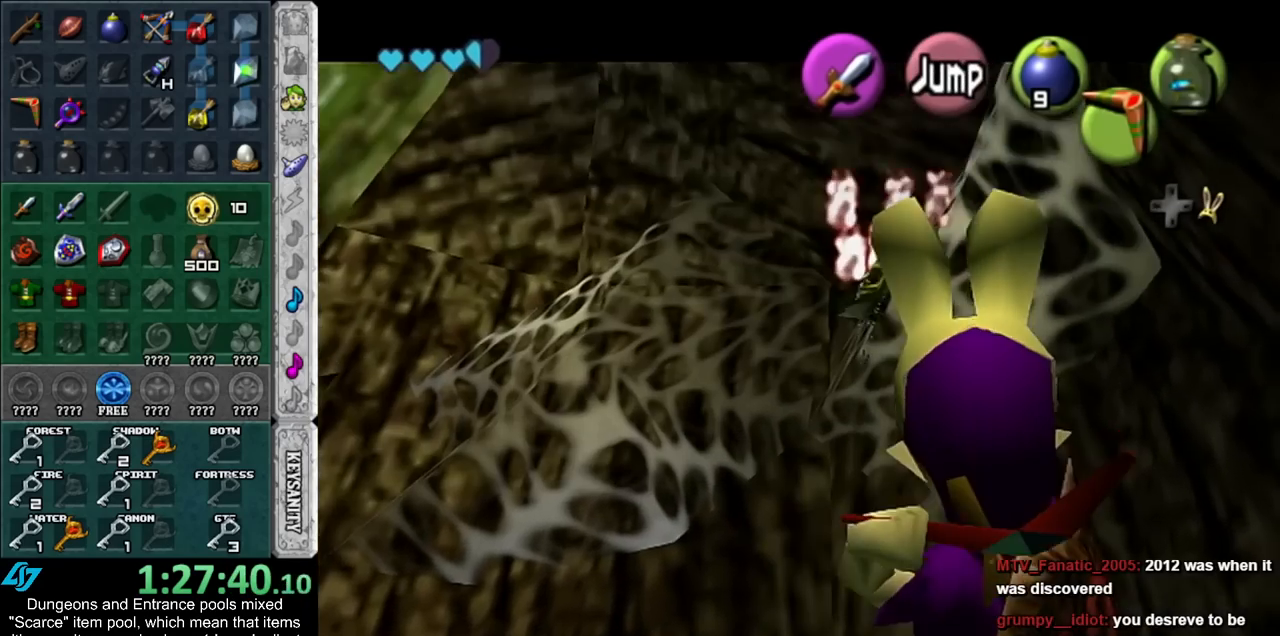
{"buttons": ["L1"], "left_stick": "center", "right_stick": "center", "events": [[50, "Z", "up"], [483, "left_stick", "center"]]}
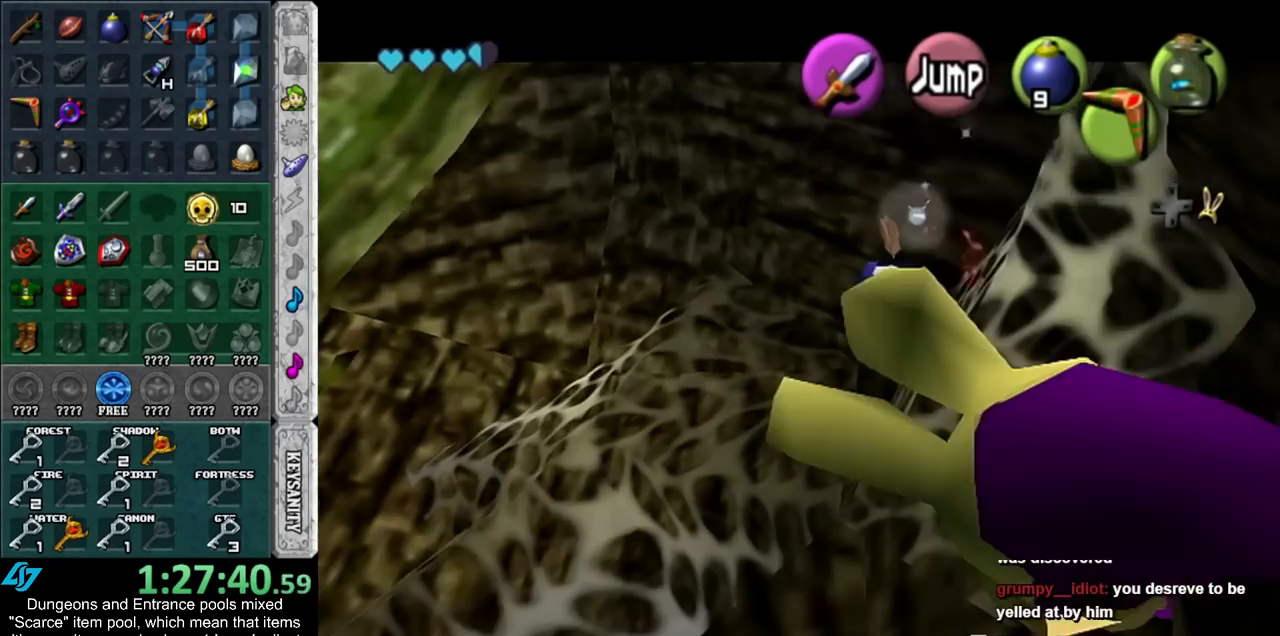
{"buttons": ["L1"], "left_stick": "down", "right_stick": "center", "events": [[267, "left_stick", "down"]]}
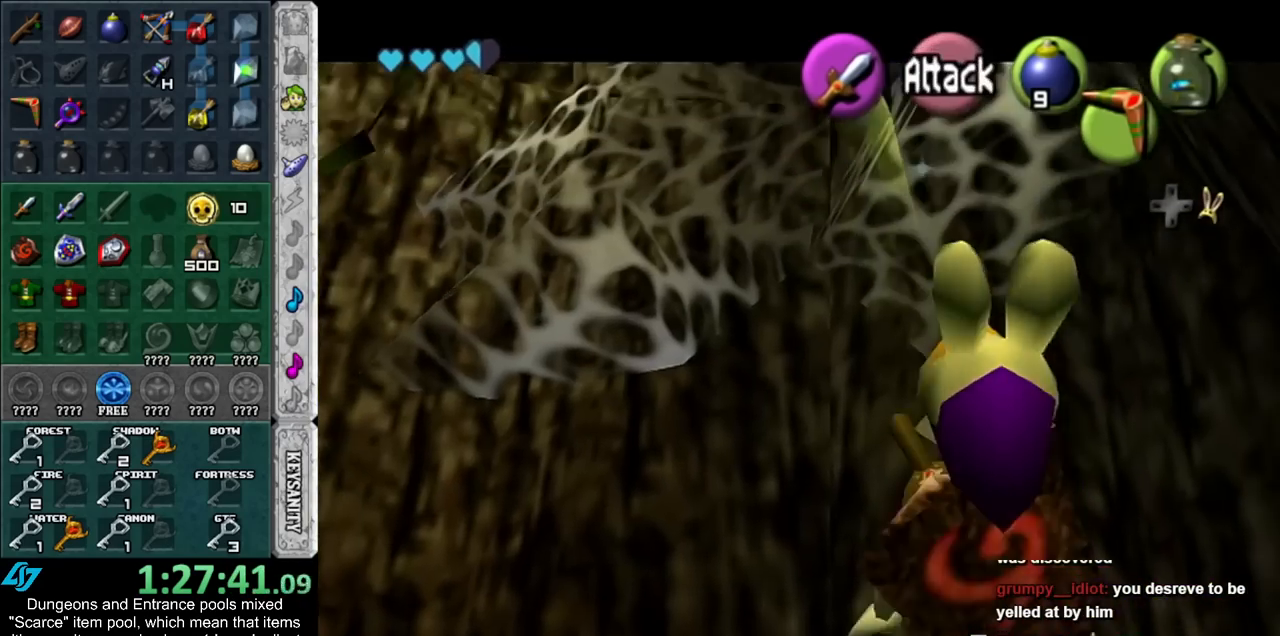
{"buttons": ["L1"], "left_stick": "down", "right_stick": "center", "events": []}
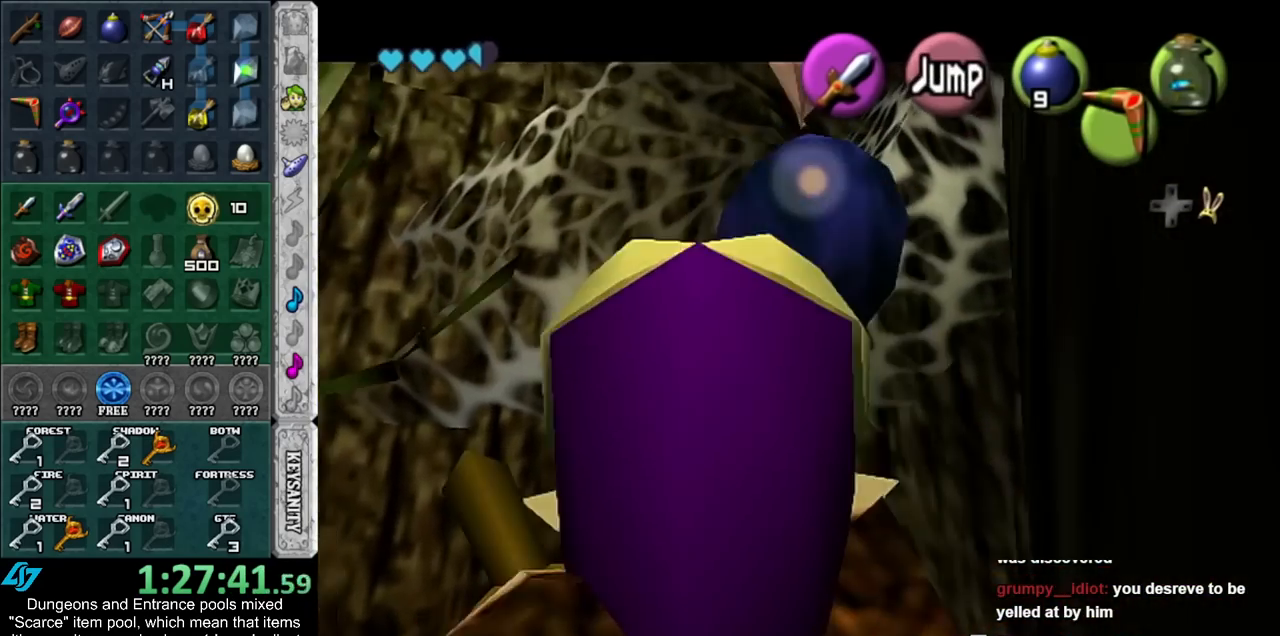
{"buttons": ["L1"], "left_stick": "down", "right_stick": "center", "events": []}